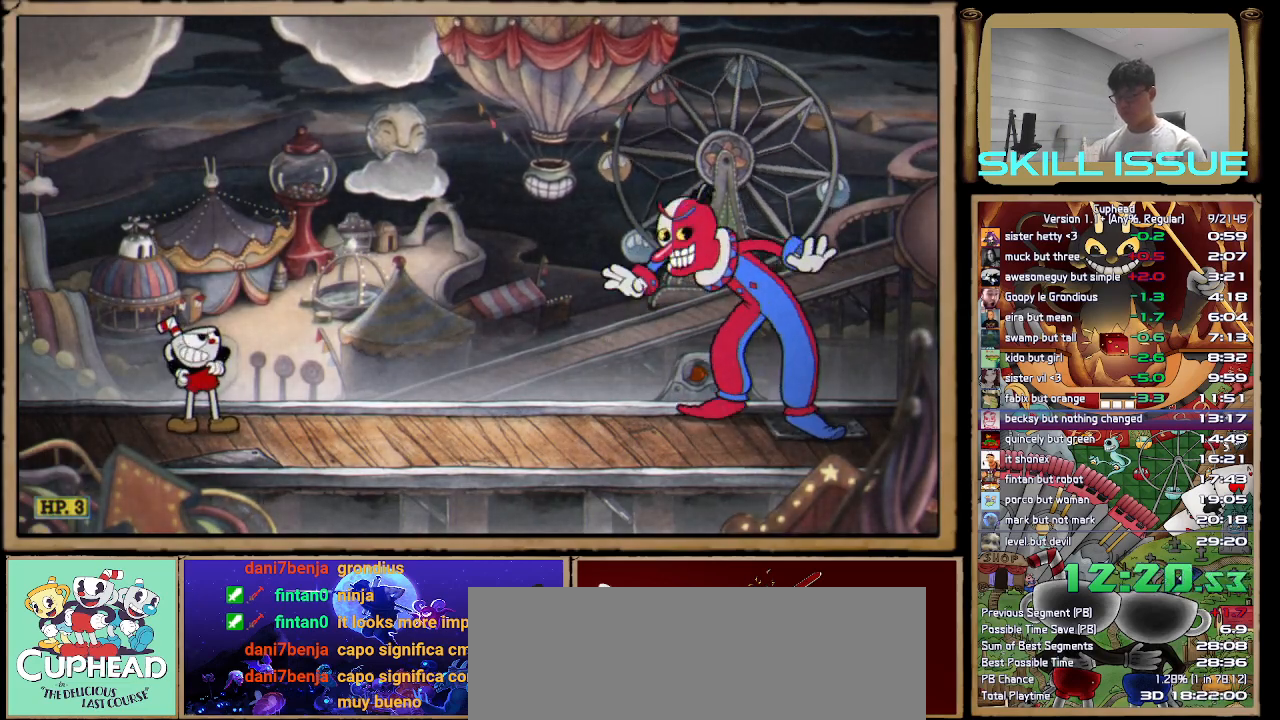
Gameplay with a controller (Xbox layout); each line is a JSON object with the inputs held at the frame after it. "button_events" lists button changes between this image and that frame as [ms after this image, input, new state], when the widget could be followed in between (sticks are given only as held states). This document gives stick clicks only as held states, not as events. Not read: L1 R1.
{"buttons": ["R2"], "left_stick": "up-right", "right_stick": "center", "button_events": []}
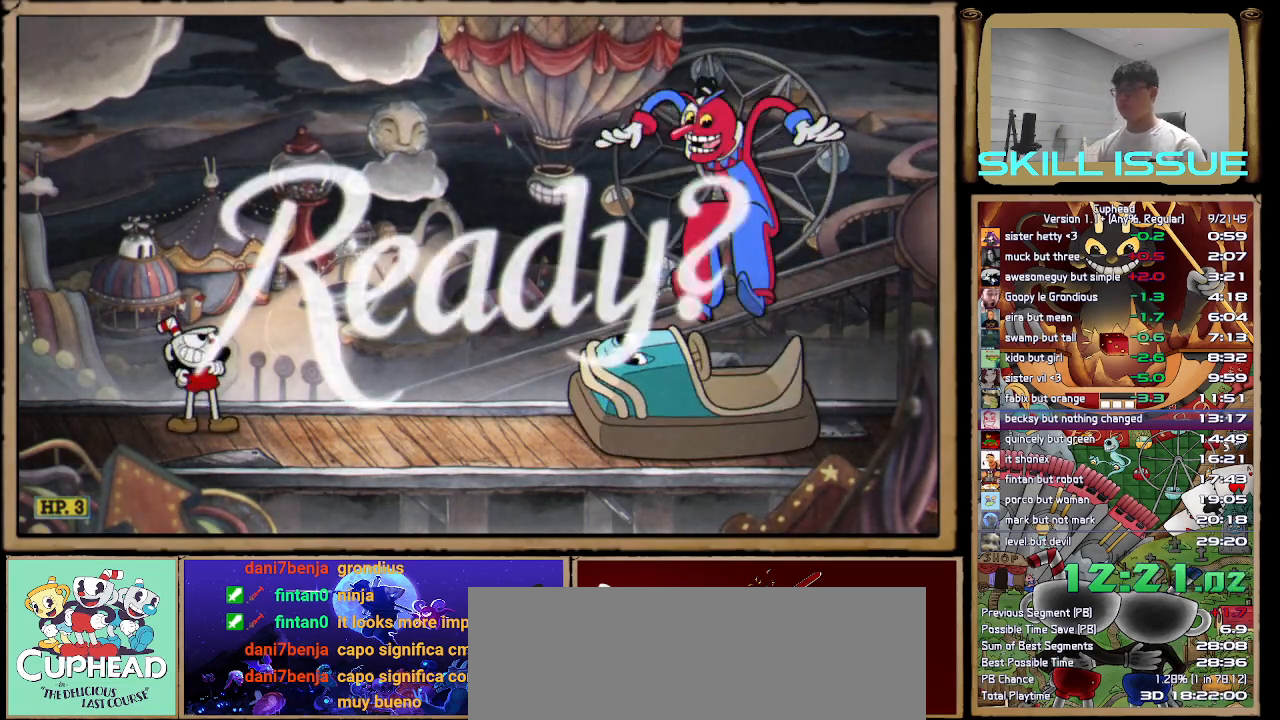
{"buttons": ["R2"], "left_stick": "up-right", "right_stick": "center", "button_events": []}
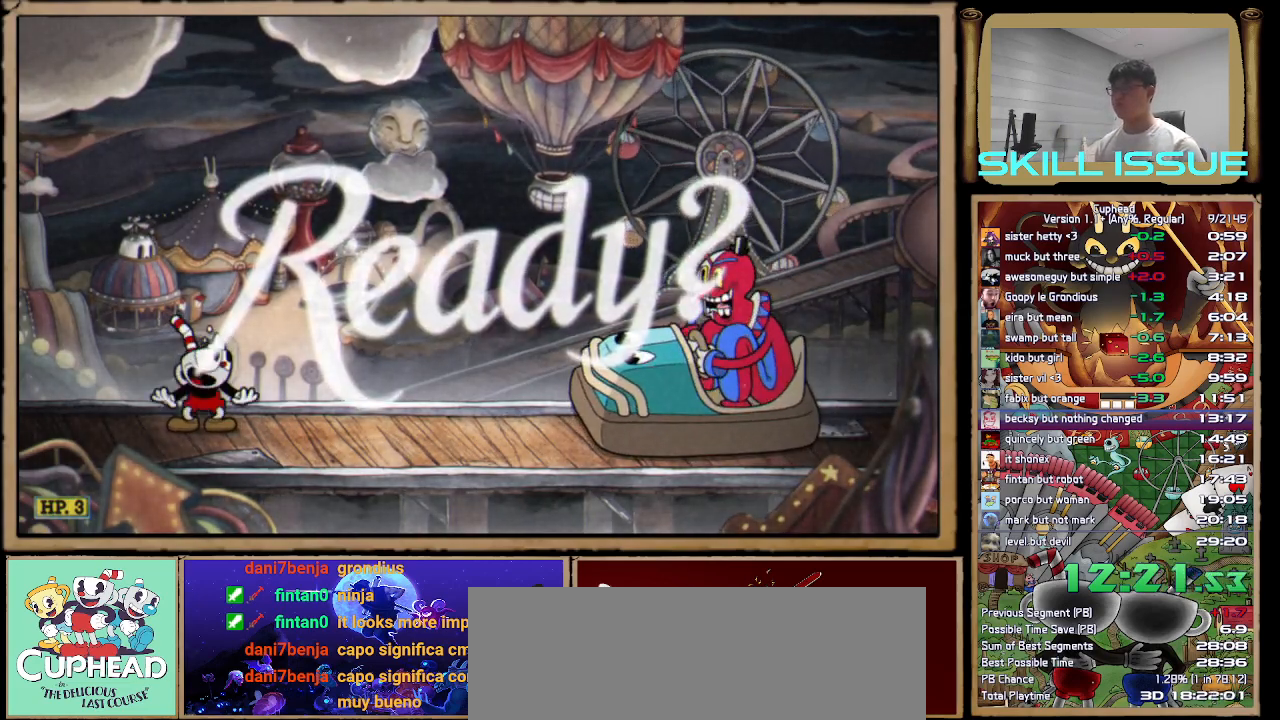
{"buttons": ["R2"], "left_stick": "up-right", "right_stick": "center", "button_events": []}
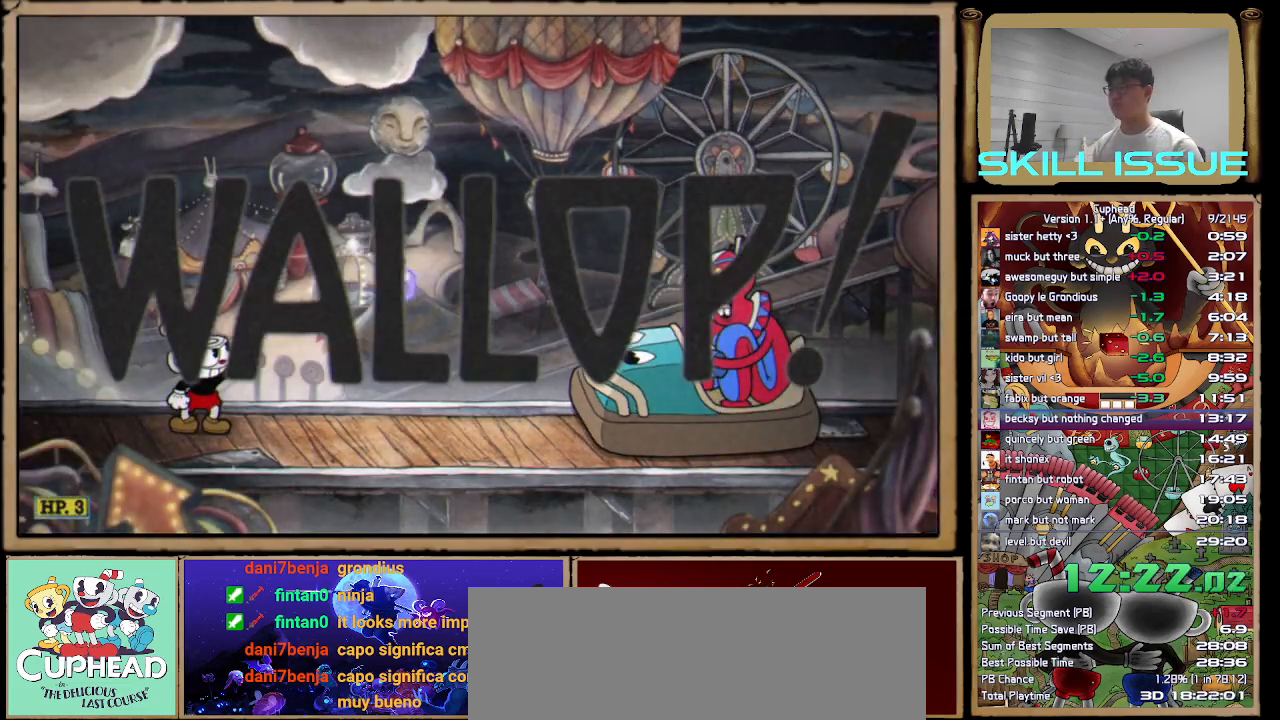
{"buttons": ["R2"], "left_stick": "up-right", "right_stick": "center", "button_events": []}
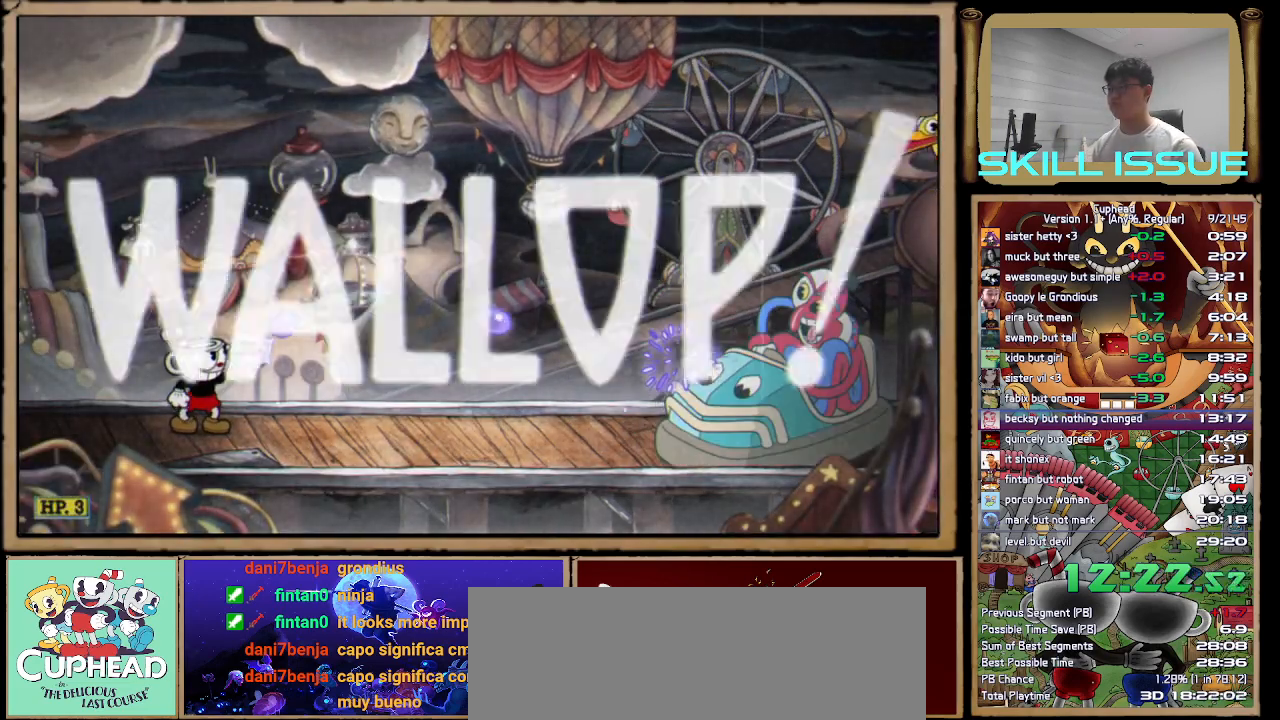
{"buttons": ["R2"], "left_stick": "up-right", "right_stick": "center", "button_events": []}
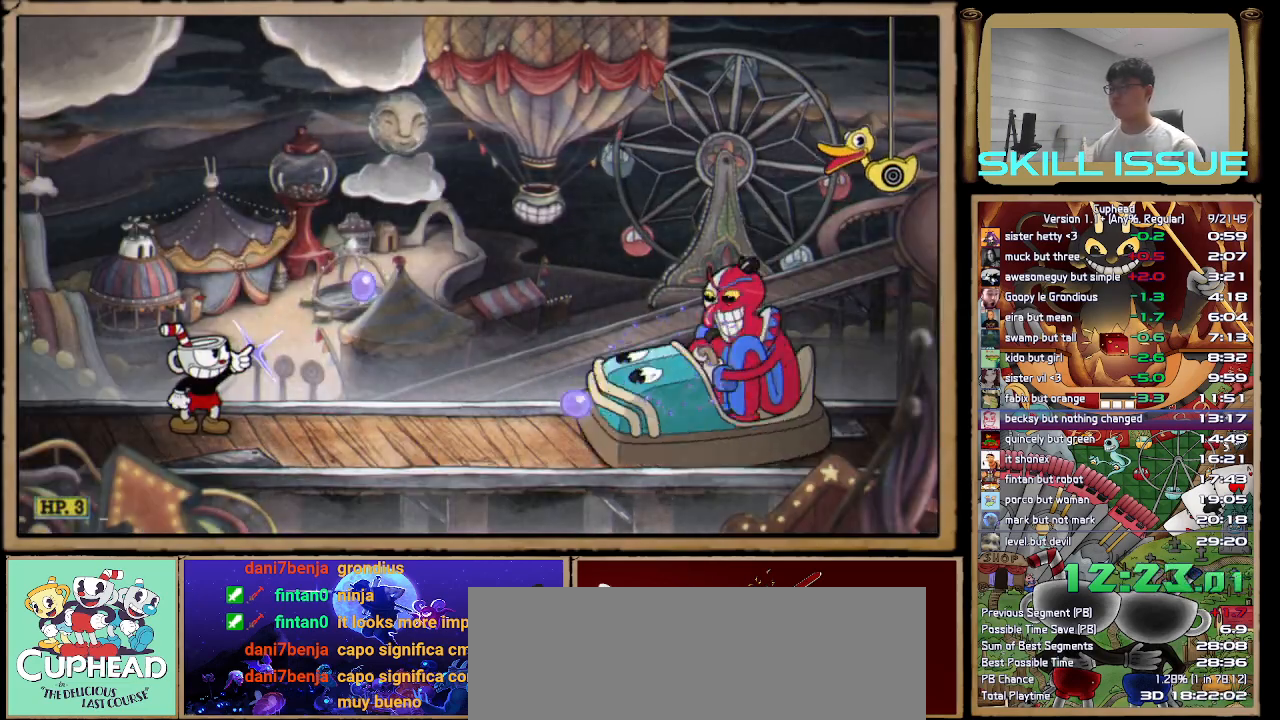
{"buttons": ["R2"], "left_stick": "up-right", "right_stick": "center", "button_events": []}
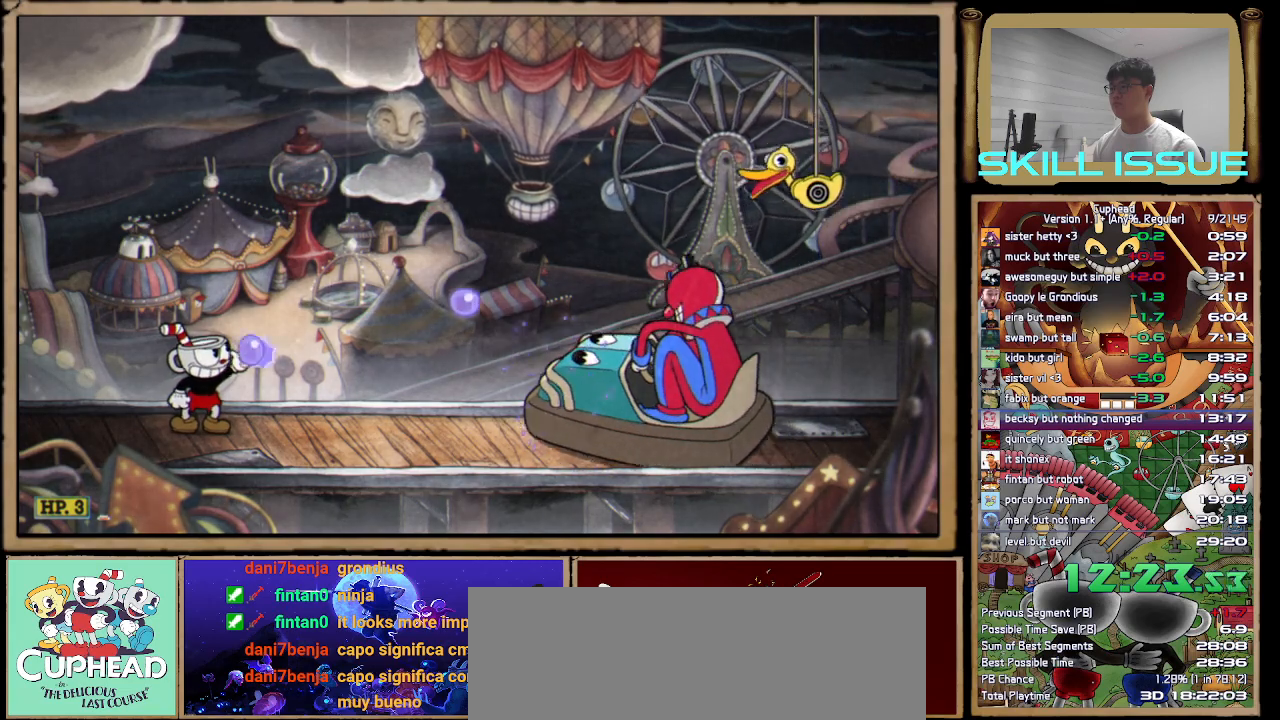
{"buttons": ["R2"], "left_stick": "up-right", "right_stick": "center", "button_events": []}
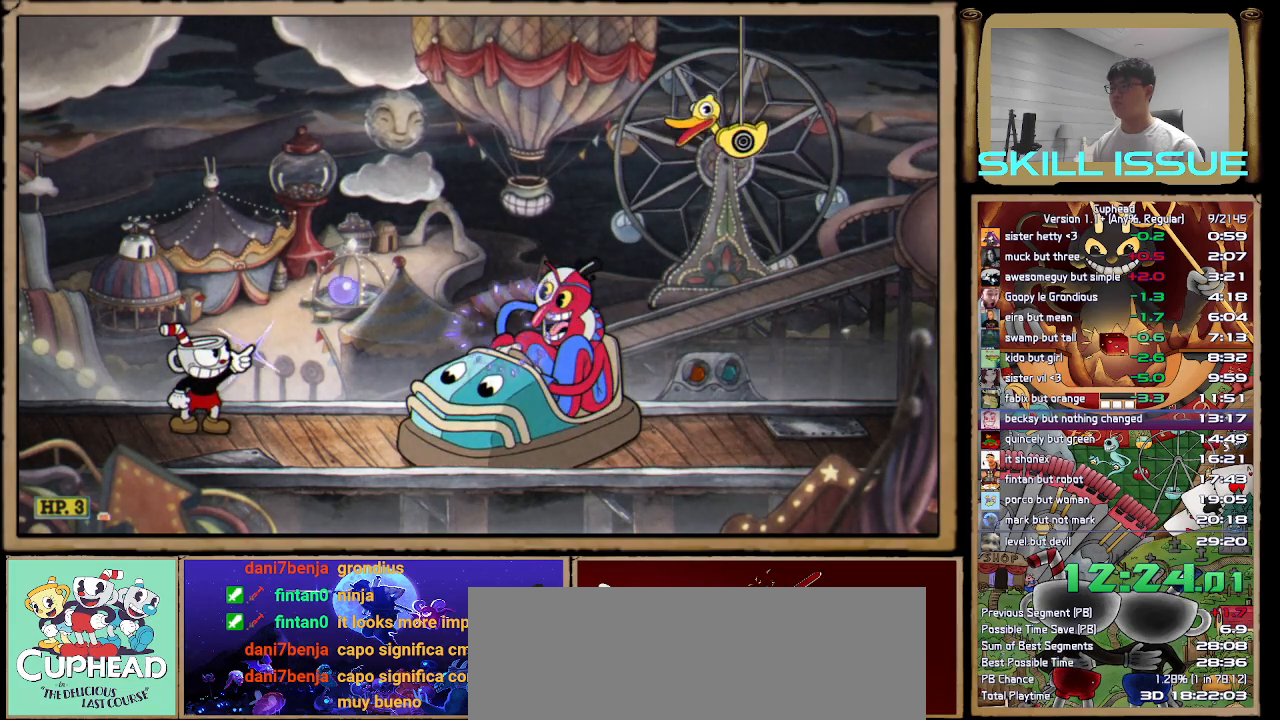
{"buttons": [], "left_stick": "right", "right_stick": "center", "button_events": [[417, "R2", "up"]]}
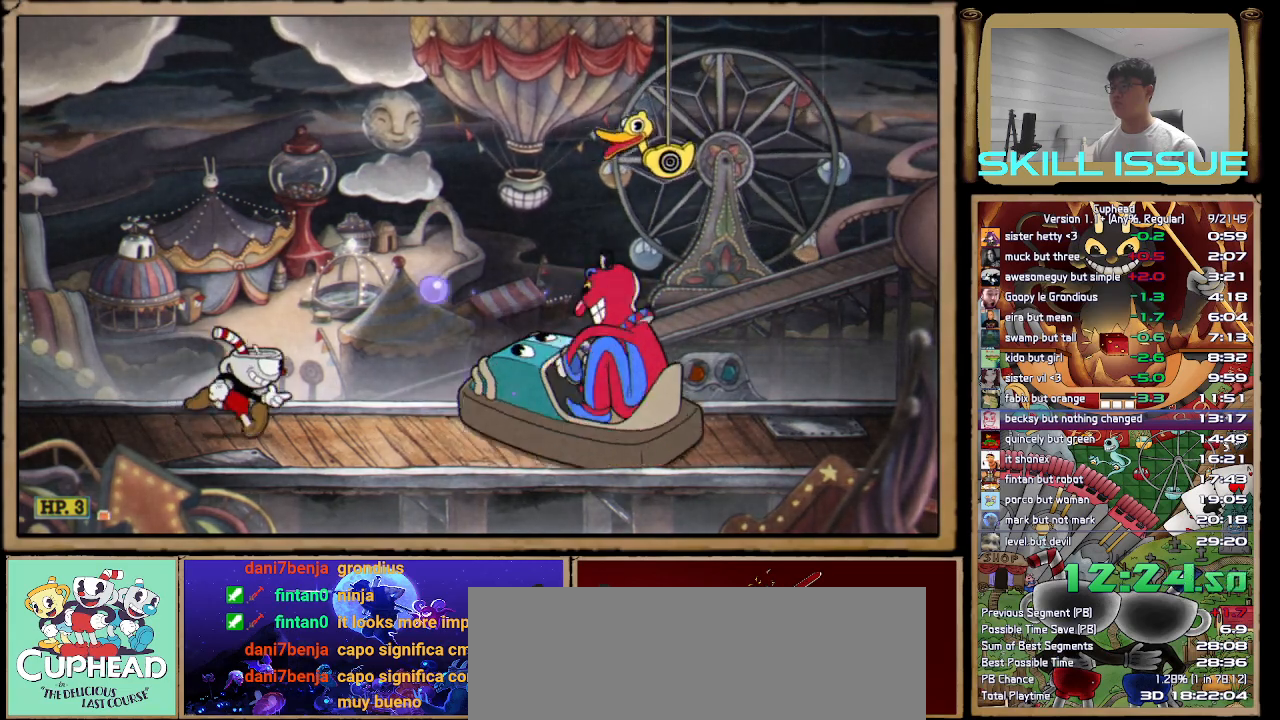
{"buttons": [], "left_stick": "center", "right_stick": "center", "button_events": [[200, "A", "down"], [350, "A", "up"]]}
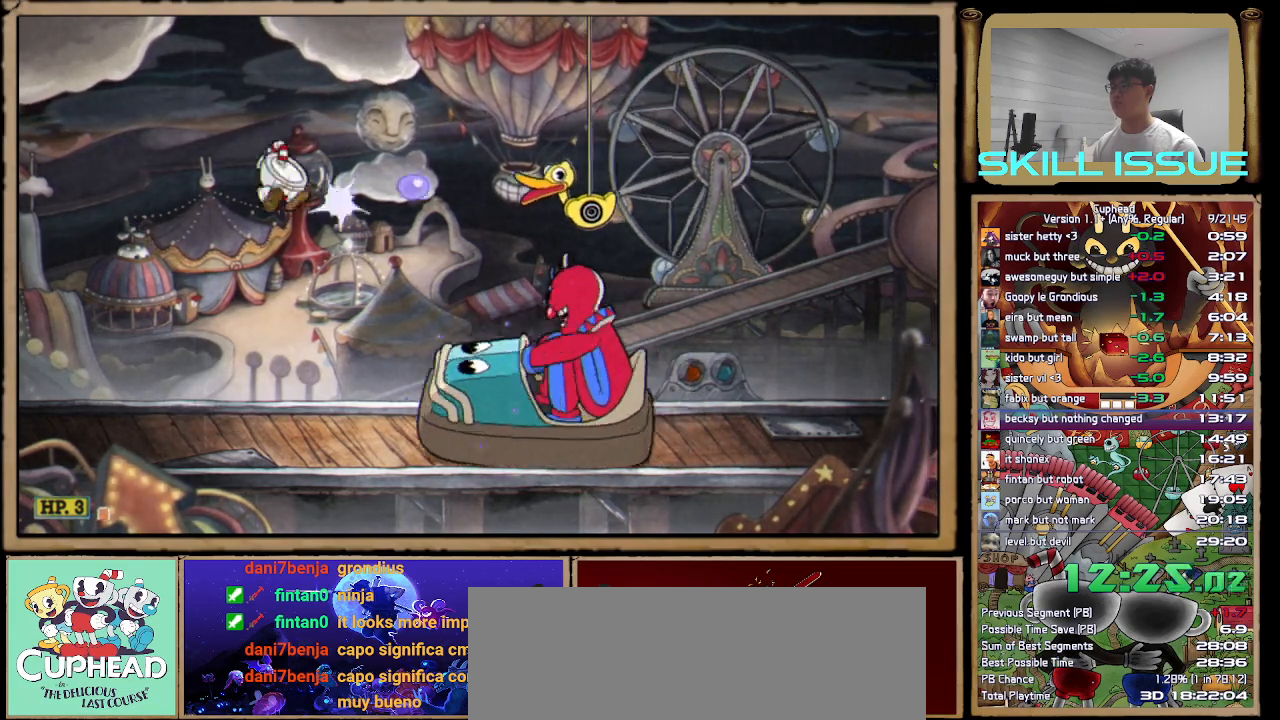
{"buttons": [], "left_stick": "left", "right_stick": "center", "button_events": []}
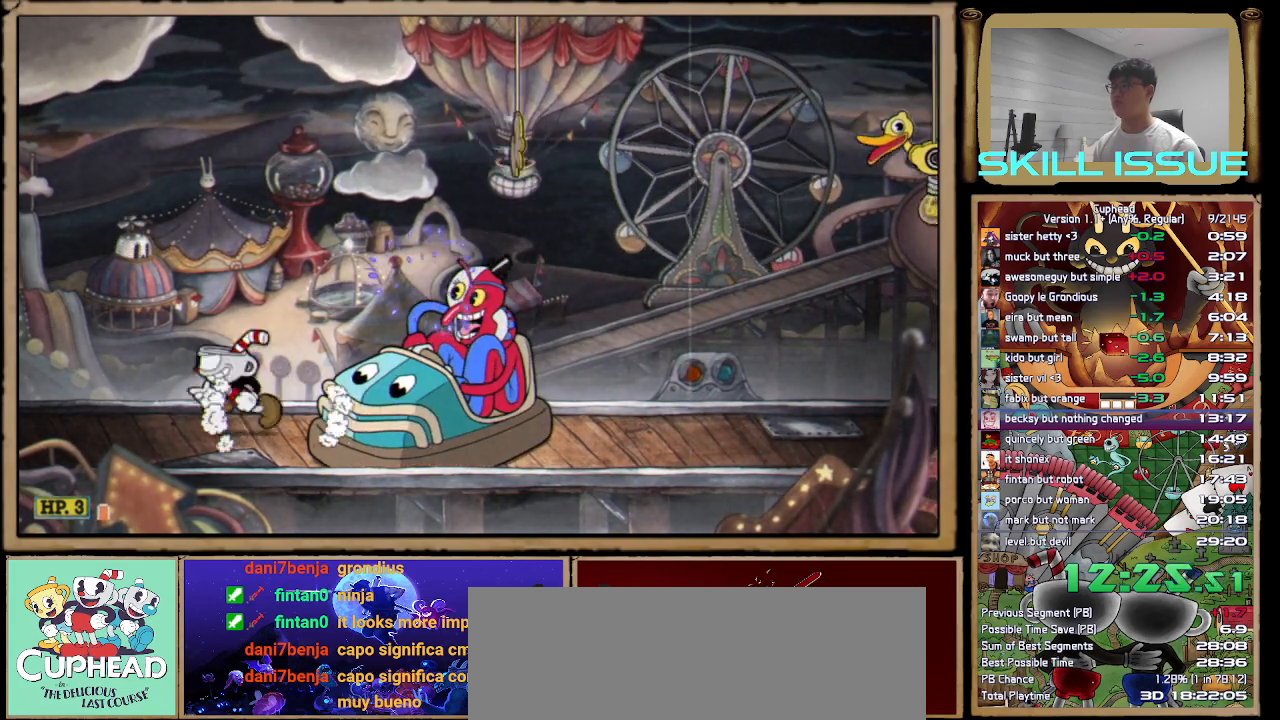
{"buttons": ["R2"], "left_stick": "center", "right_stick": "center", "button_events": [[100, "R2", "down"]]}
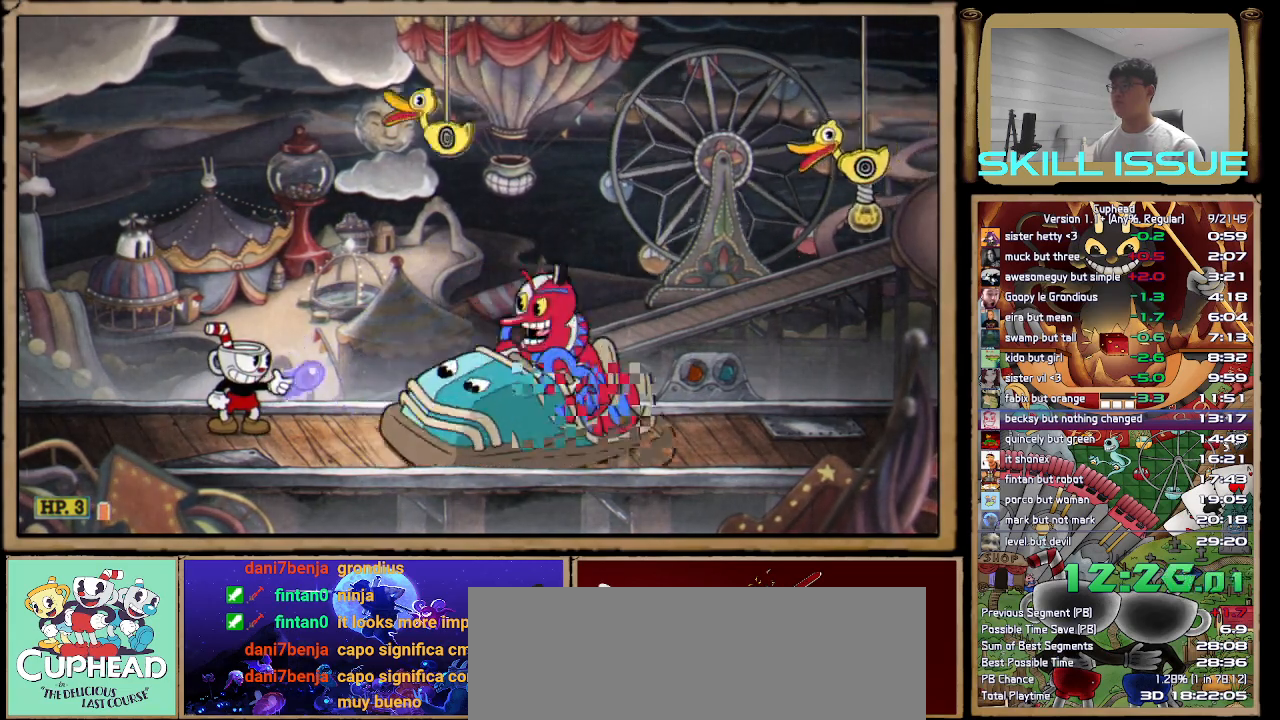
{"buttons": [], "left_stick": "right", "right_stick": "center", "button_events": [[450, "R2", "up"]]}
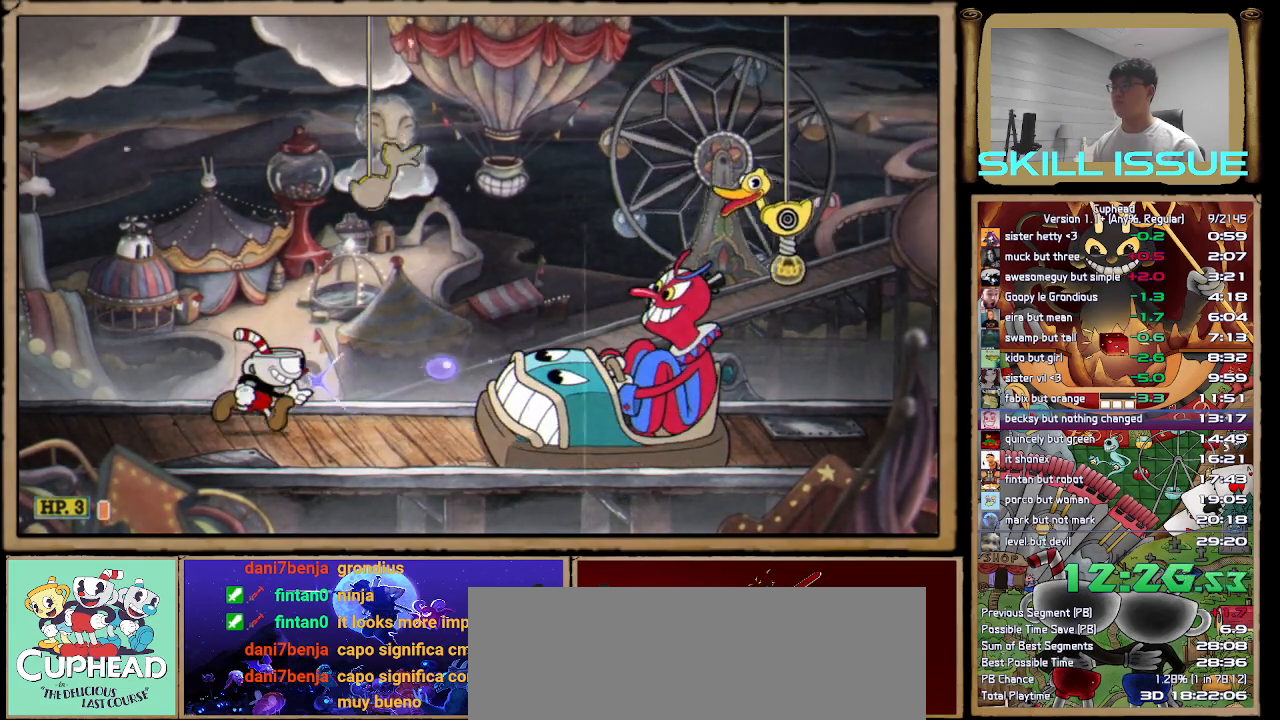
{"buttons": [], "left_stick": "up-right", "right_stick": "center", "button_events": [[267, "A", "down"], [383, "A", "up"]]}
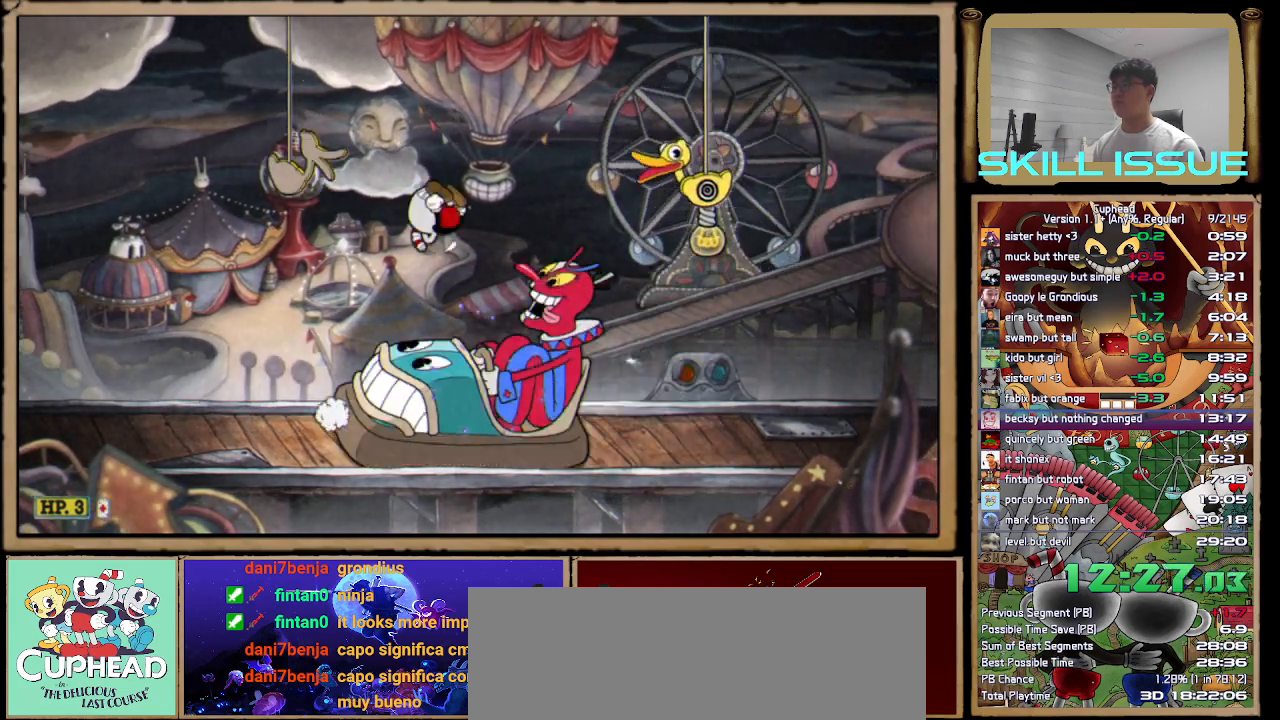
{"buttons": ["R2"], "left_stick": "center", "right_stick": "center", "button_events": [[400, "R2", "down"]]}
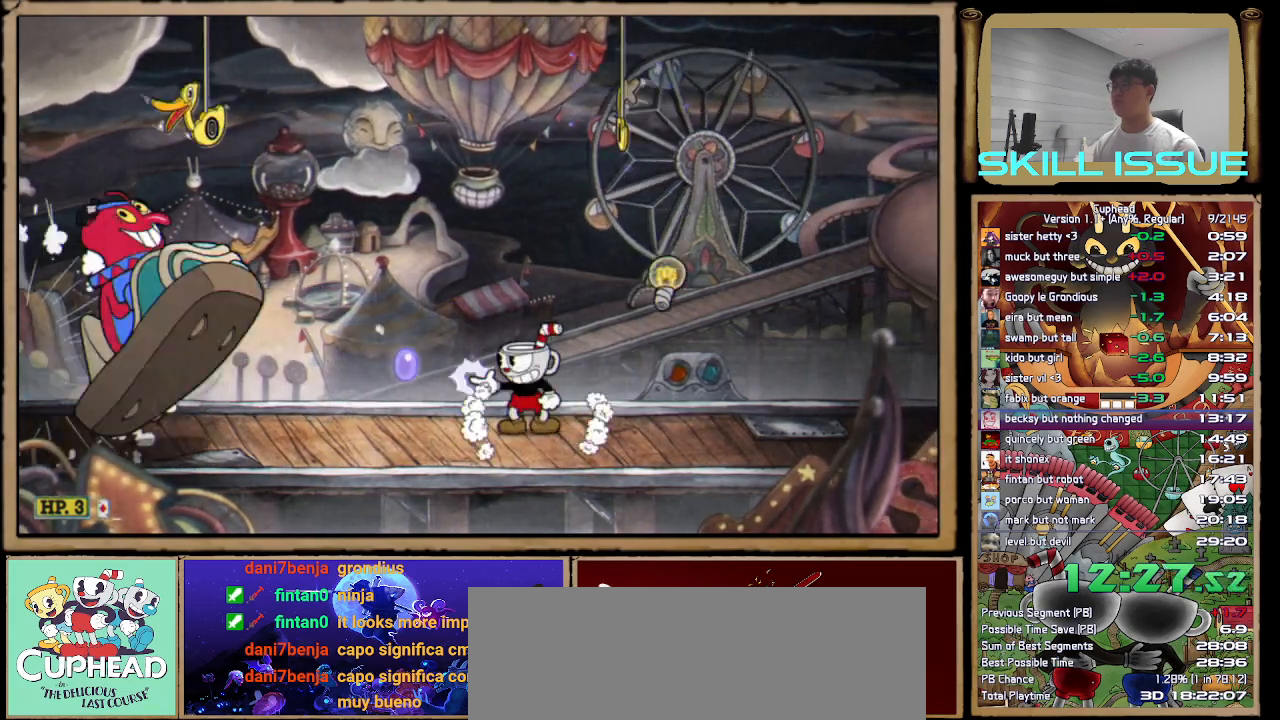
{"buttons": ["R2"], "left_stick": "center", "right_stick": "center", "button_events": []}
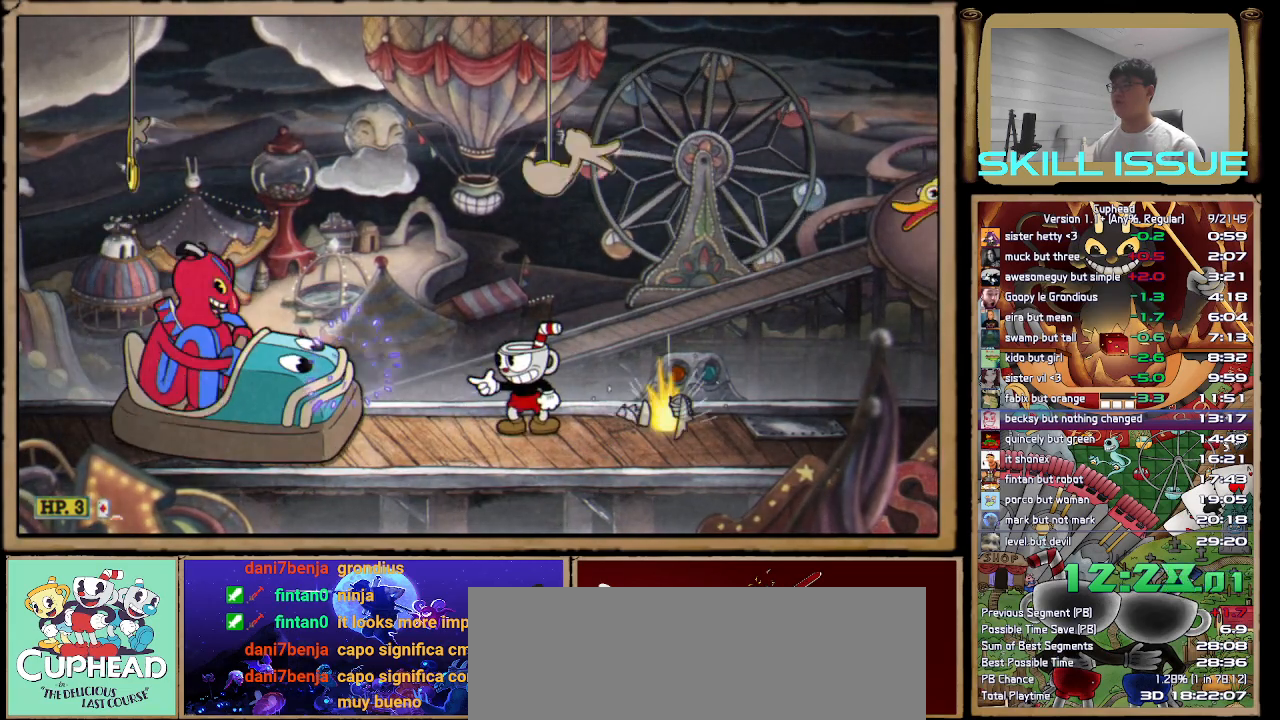
{"buttons": [], "left_stick": "right", "right_stick": "center", "button_events": [[483, "R2", "up"]]}
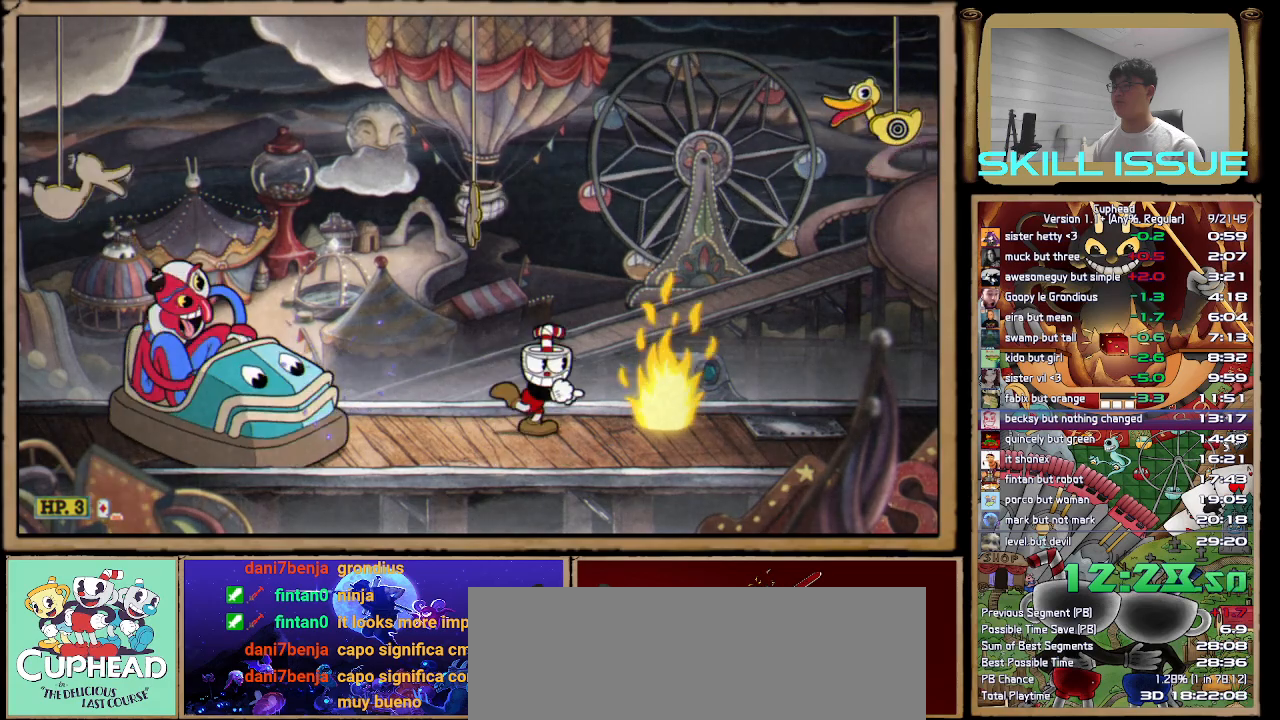
{"buttons": [], "left_stick": "center", "right_stick": "center", "button_events": [[117, "A", "down"], [267, "A", "up"]]}
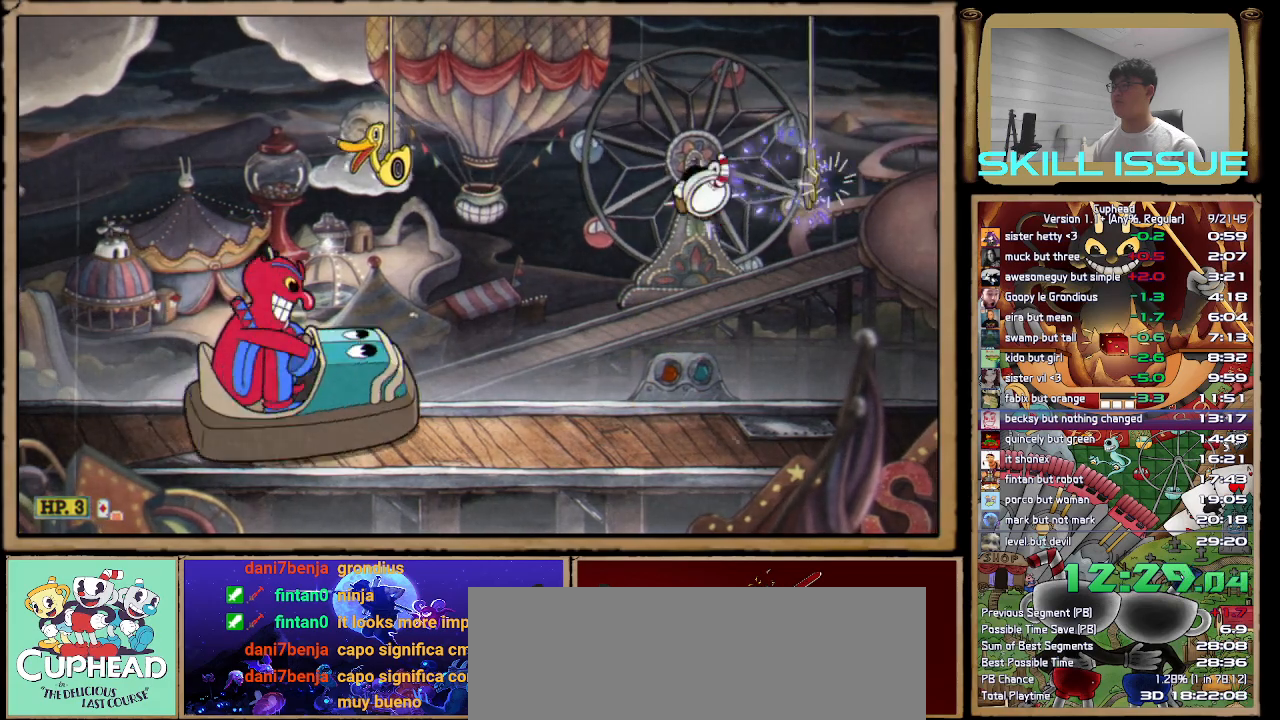
{"buttons": [], "left_stick": "up", "right_stick": "center", "button_events": [[350, "A", "down"], [500, "A", "up"]]}
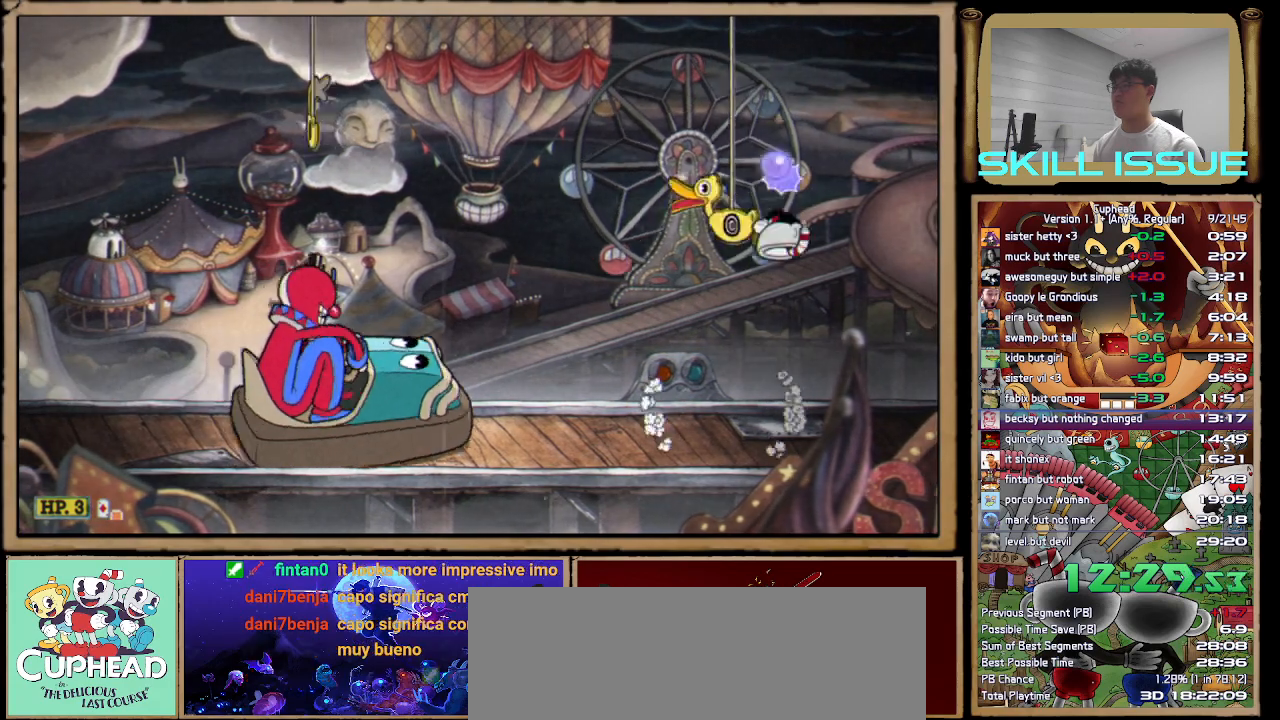
{"buttons": [], "left_stick": "up", "right_stick": "center", "button_events": []}
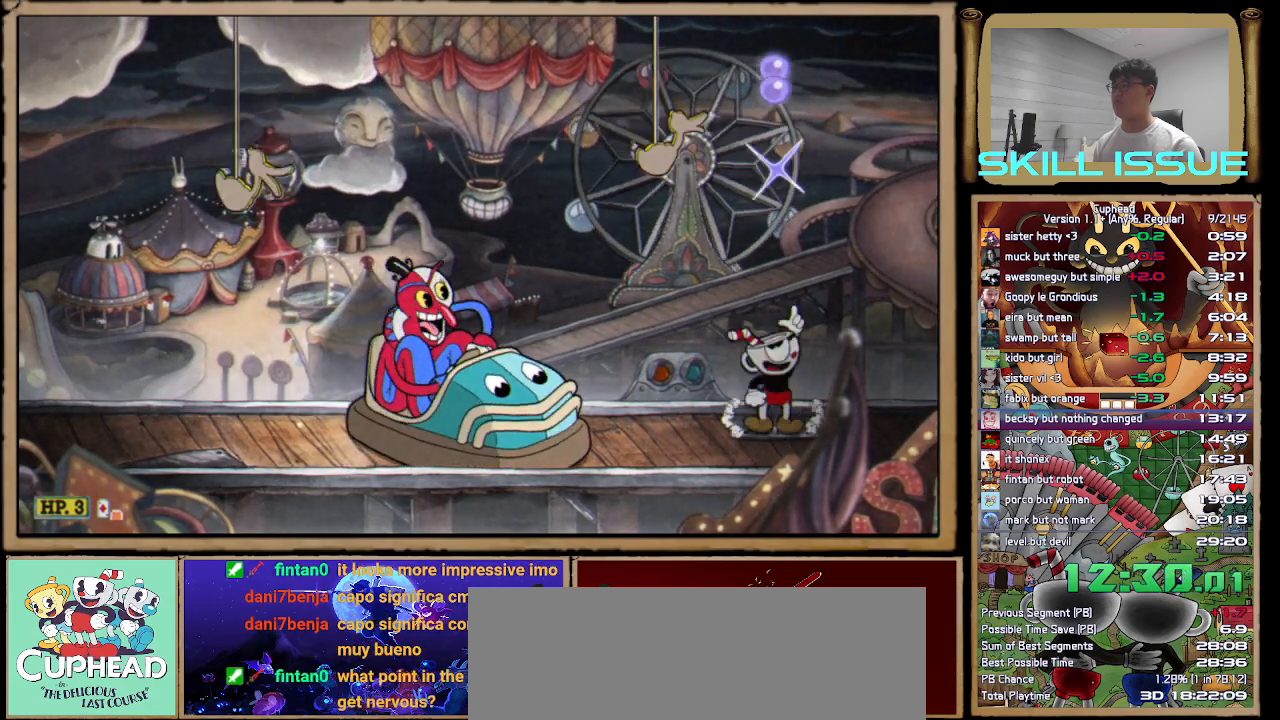
{"buttons": [], "left_stick": "up", "right_stick": "center", "button_events": [[33, "A", "down"], [200, "A", "up"]]}
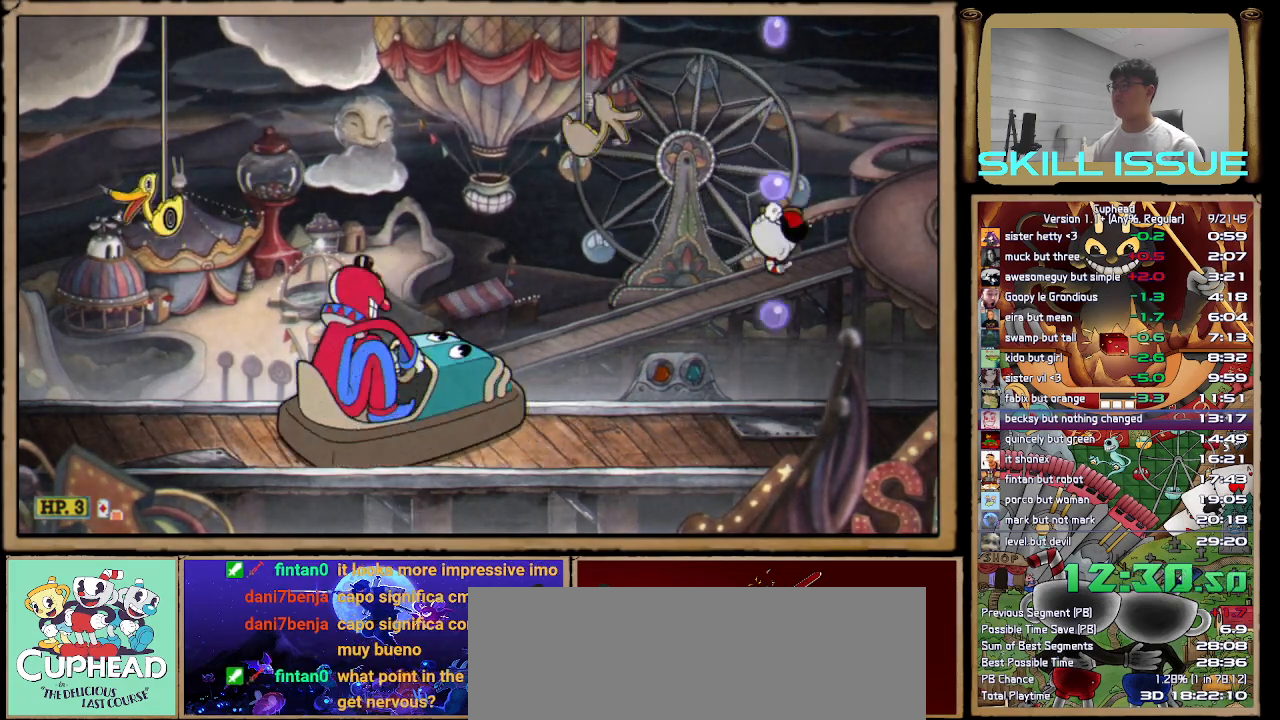
{"buttons": [], "left_stick": "up", "right_stick": "center", "button_events": [[267, "A", "down"], [400, "A", "up"]]}
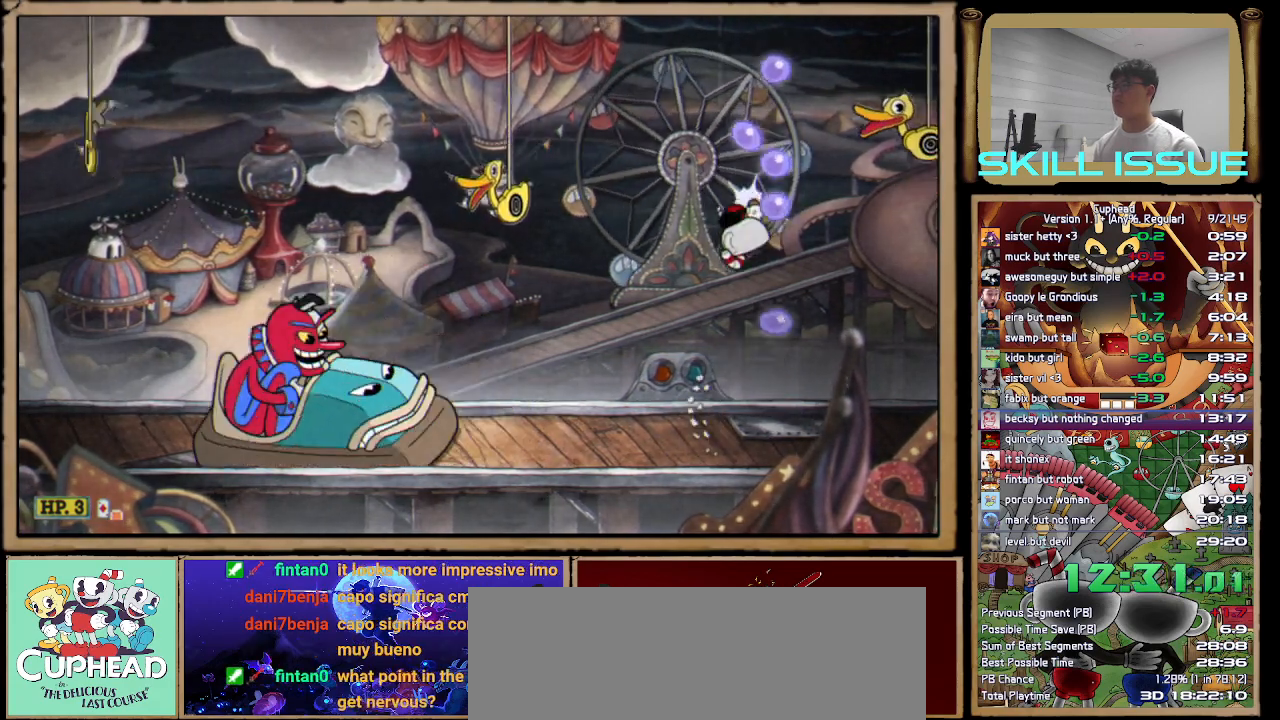
{"buttons": [], "left_stick": "up", "right_stick": "center", "button_events": [[417, "A", "down"], [500, "A", "up"]]}
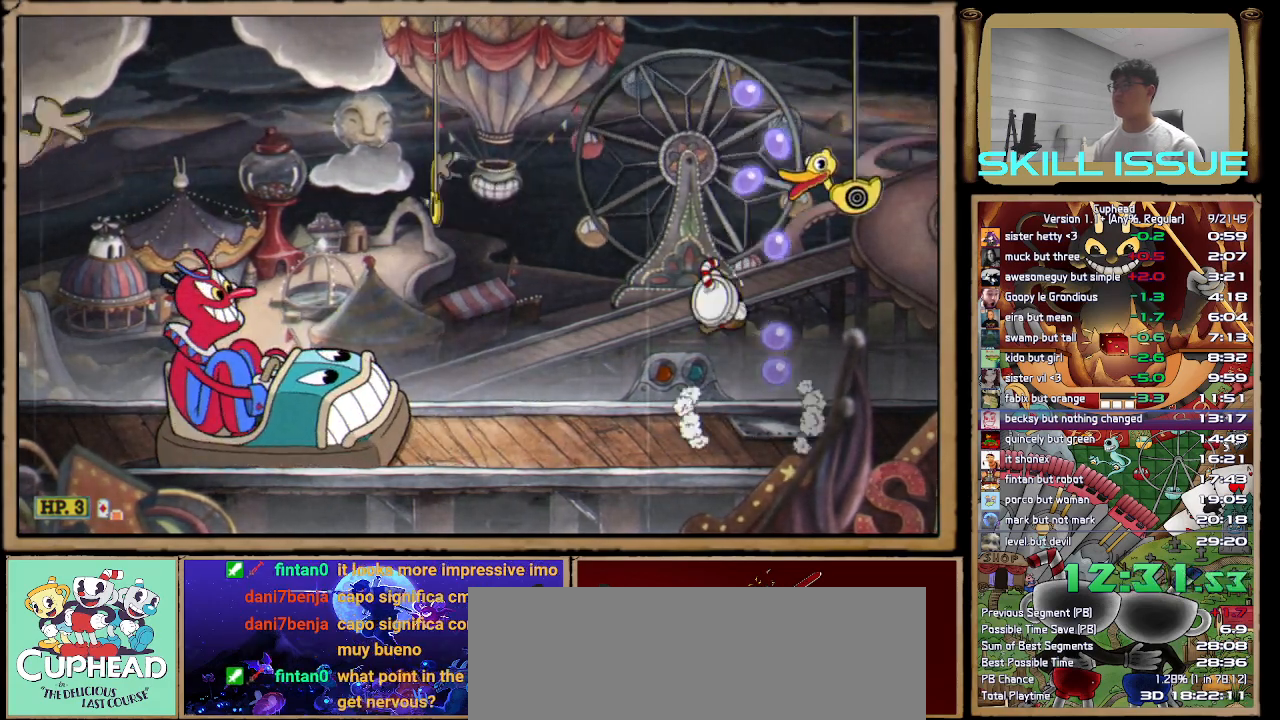
{"buttons": [], "left_stick": "up", "right_stick": "center", "button_events": []}
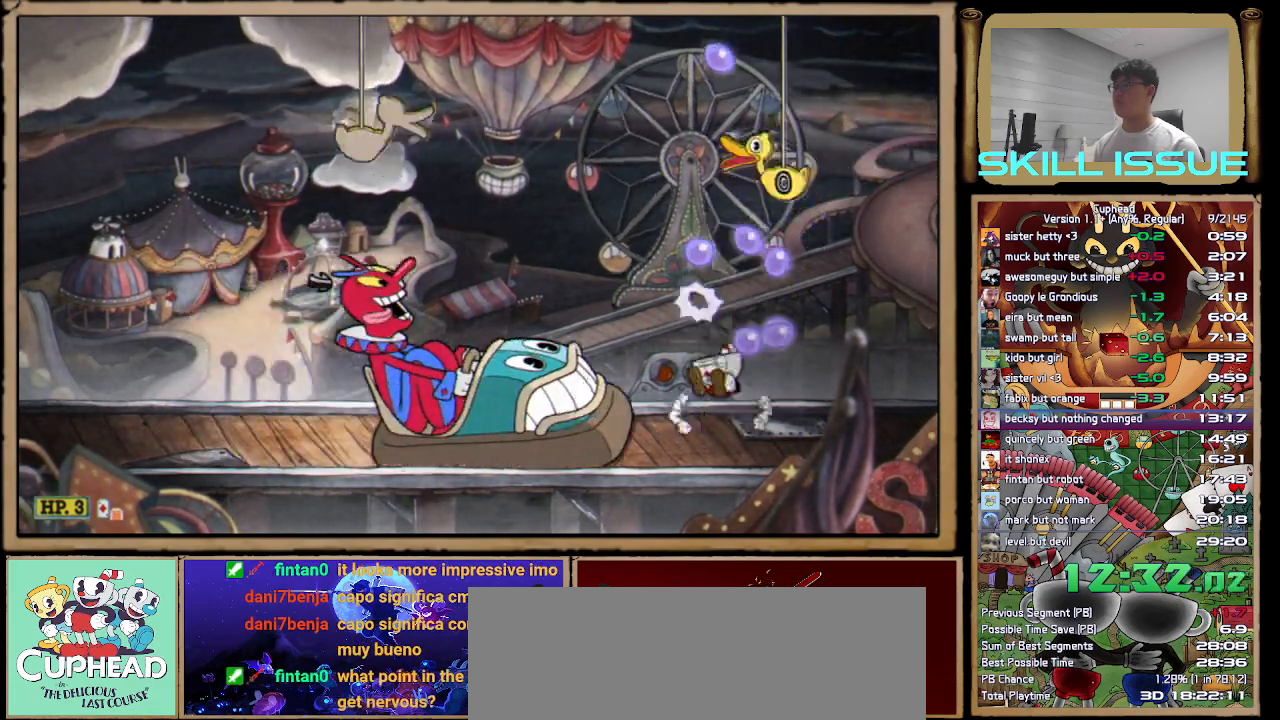
{"buttons": [], "left_stick": "left", "right_stick": "center", "button_events": [[17, "A", "down"], [167, "A", "up"]]}
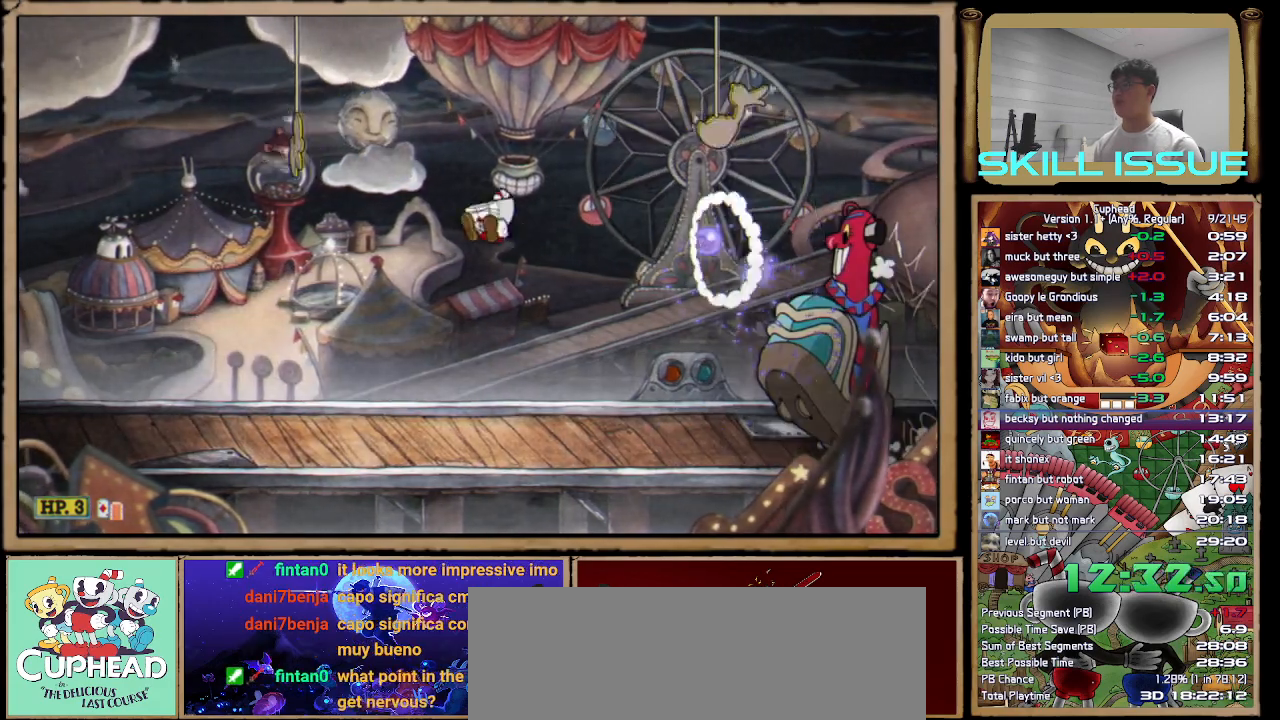
{"buttons": [], "left_stick": "center", "right_stick": "center", "button_events": [[100, "R2", "down"], [333, "R2", "up"]]}
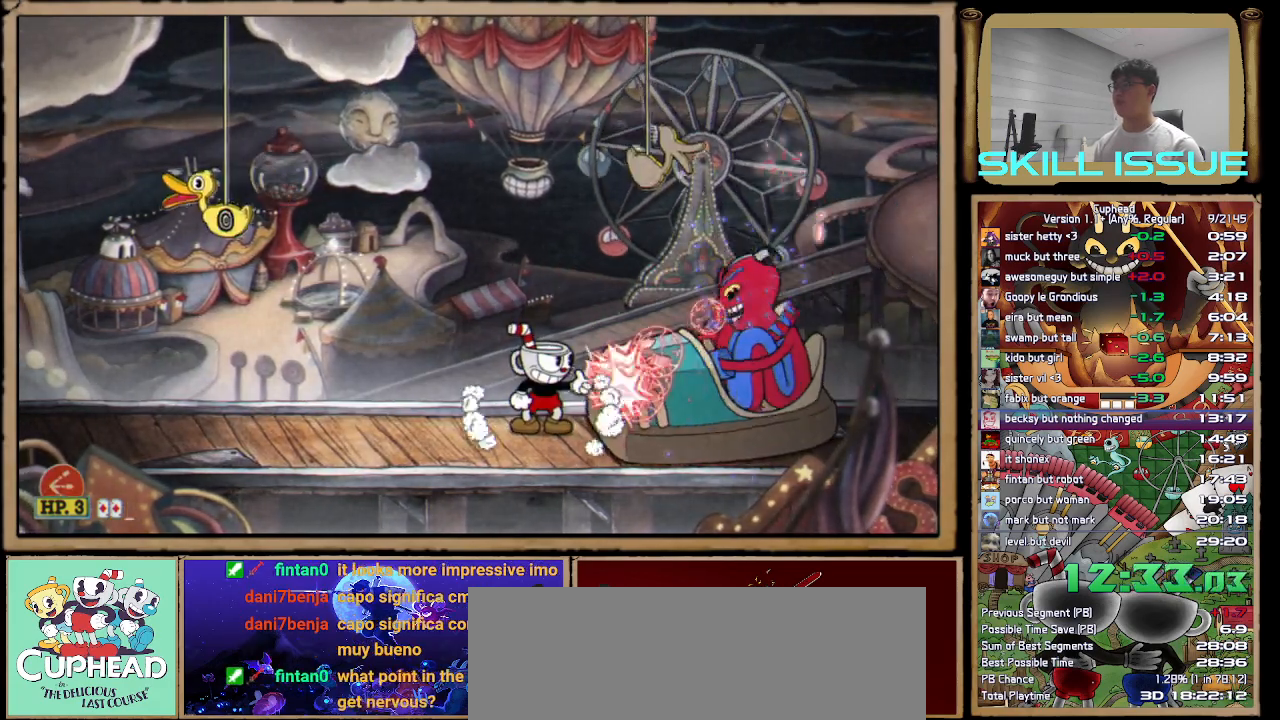
{"buttons": [], "left_stick": "center", "right_stick": "center", "button_events": []}
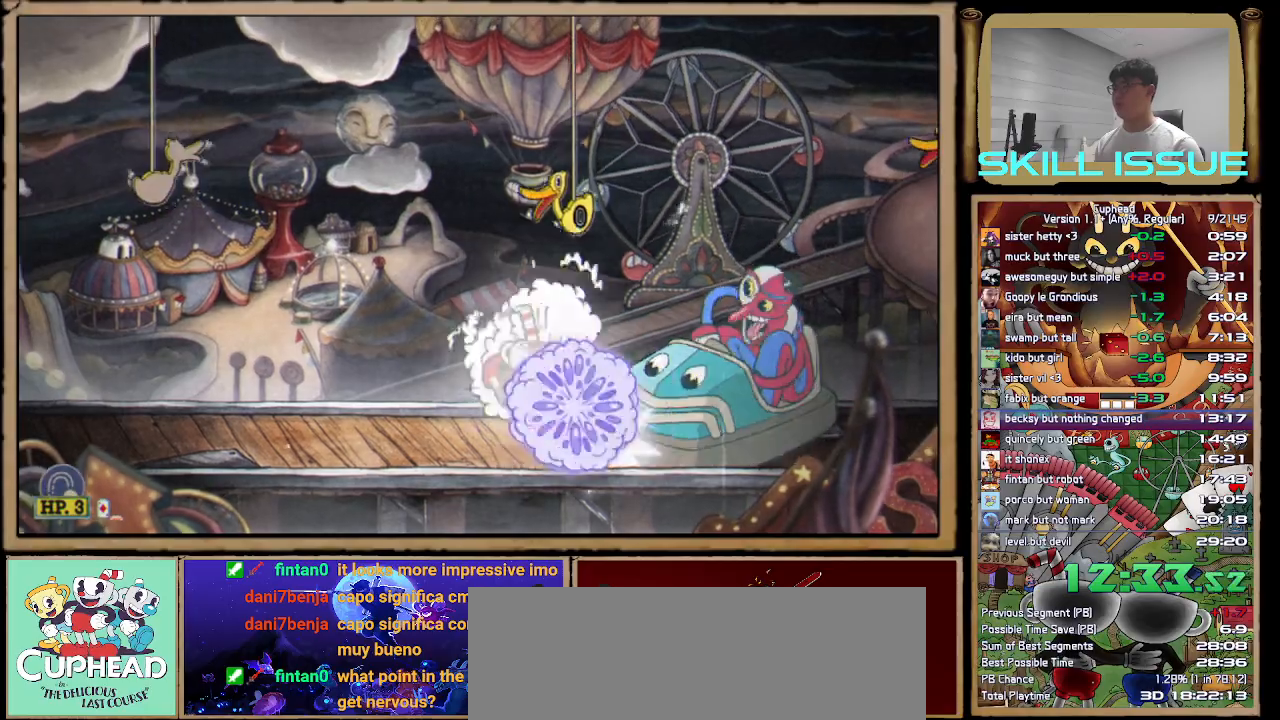
{"buttons": [], "left_stick": "center", "right_stick": "center", "button_events": []}